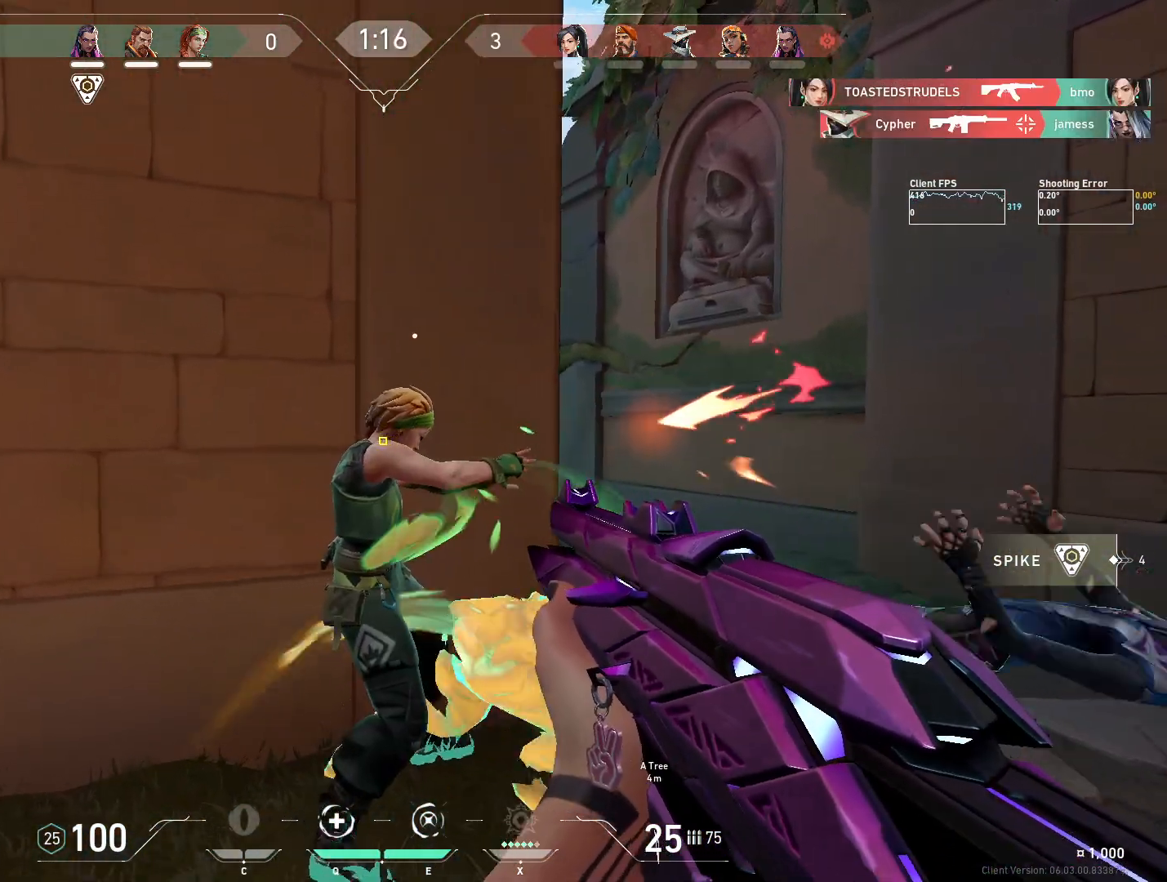
Gameplay with keyboard and mouse; each line is a JSON object with the keys and mouse buttons held at the frame after it. "events" lists presses ("down") and releases ("up") of "4", "a", "c", "ctrl", "d", "e", "q", "r", "s", "shift", "space", "w", "x", "z", "mouse_left", "mouse_wheel", "mouse_right", "mouse_mb4" and "mouse_mb5" between this image and that frame as [ms after this image, input, new state], when the widget could be followed in between. "mouse_left", "mouse_wheel", "mouse_right", "mouse_mb4", "mouse_mb5" = the "left", "wheel", "right", "mb4", "mb5" buttons of the "mouse" list. No other keys are recorded. "wheel" means that the mouse wheel is clicked or scrolled. Mouse movement is not recorded.
{"keys": ["s"], "mouse": [], "events": [[100, "a", "down"], [117, "d", "up"], [333, "s", "down"], [417, "a", "up"]]}
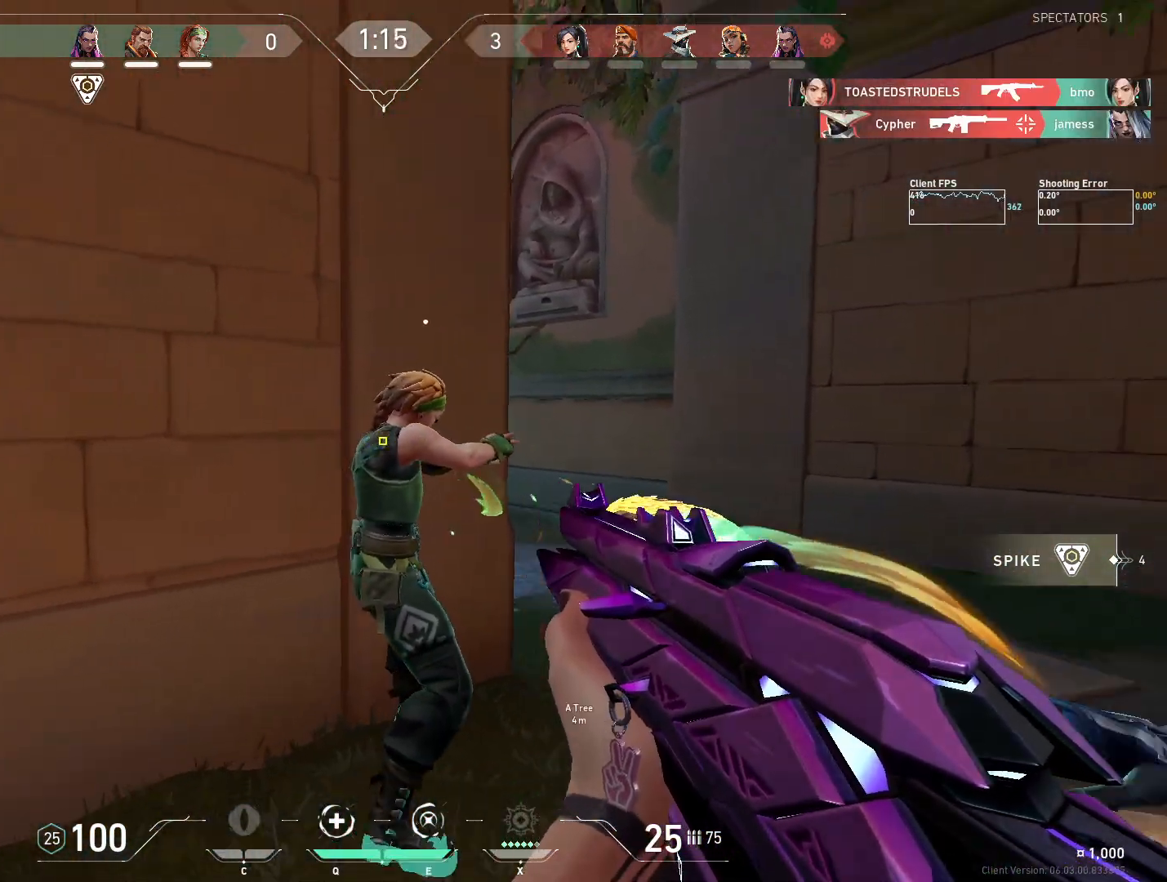
{"keys": ["d"], "mouse": [], "events": [[17, "d", "down"], [150, "s", "up"], [350, "a", "down"], [367, "d", "up"], [467, "a", "up"], [483, "d", "down"]]}
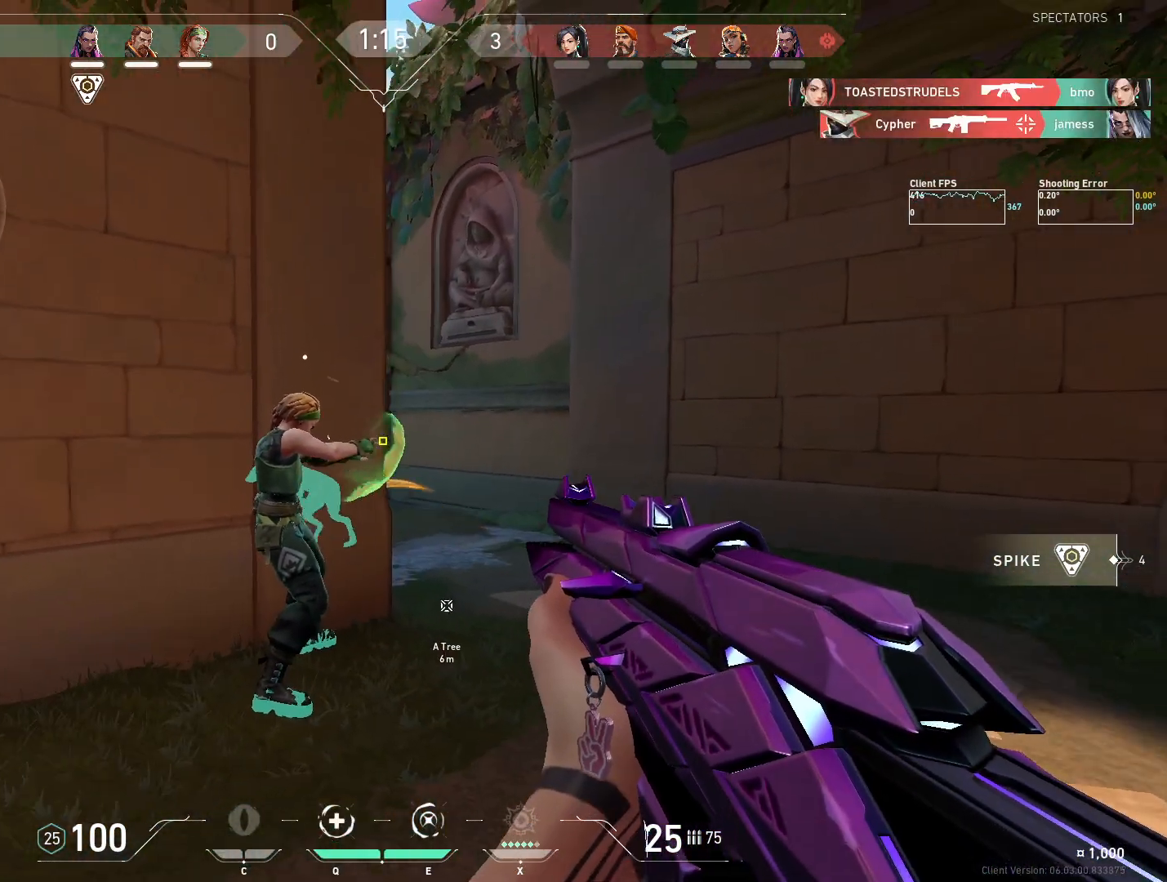
{"keys": ["d"], "mouse": [], "events": [[183, "a", "down"], [217, "d", "up"], [433, "a", "up"], [450, "d", "down"]]}
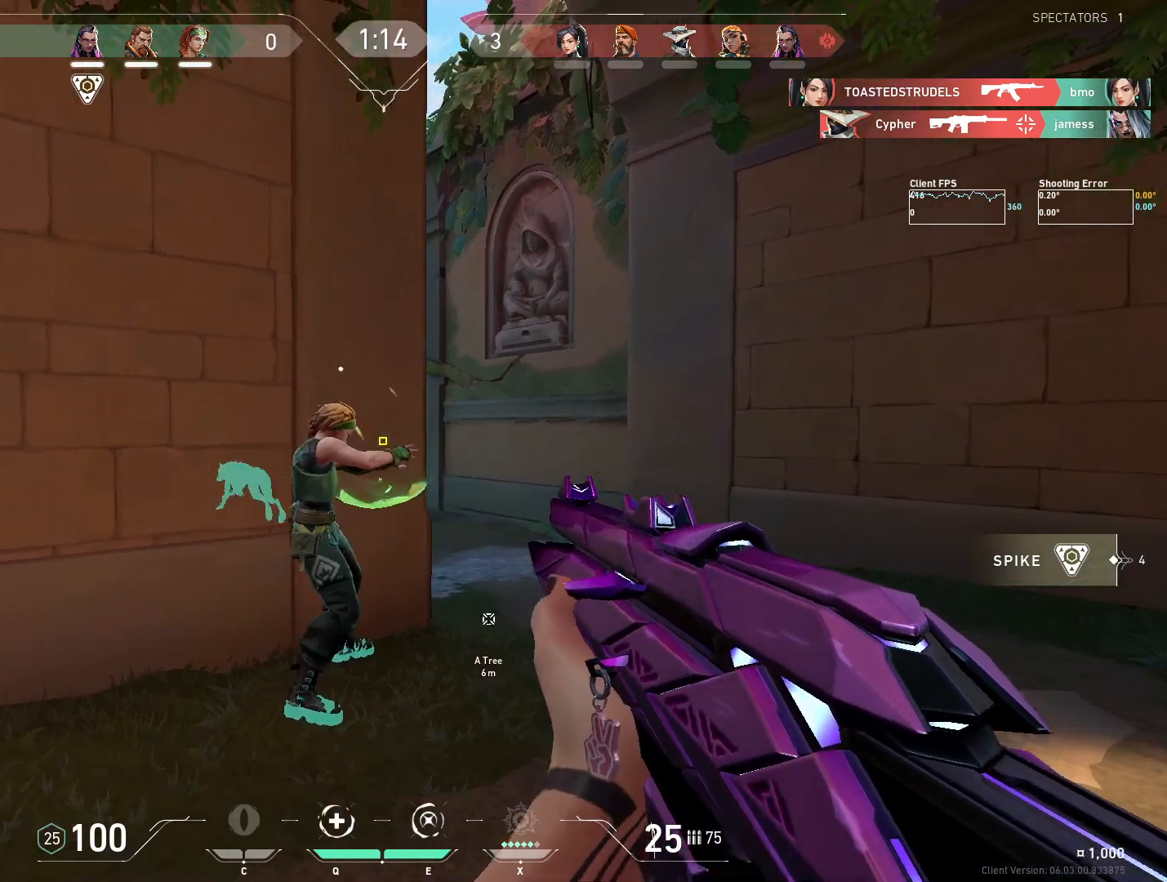
{"keys": ["d"], "mouse": [], "events": [[183, "a", "down"], [233, "d", "up"], [367, "d", "down"], [400, "a", "up"]]}
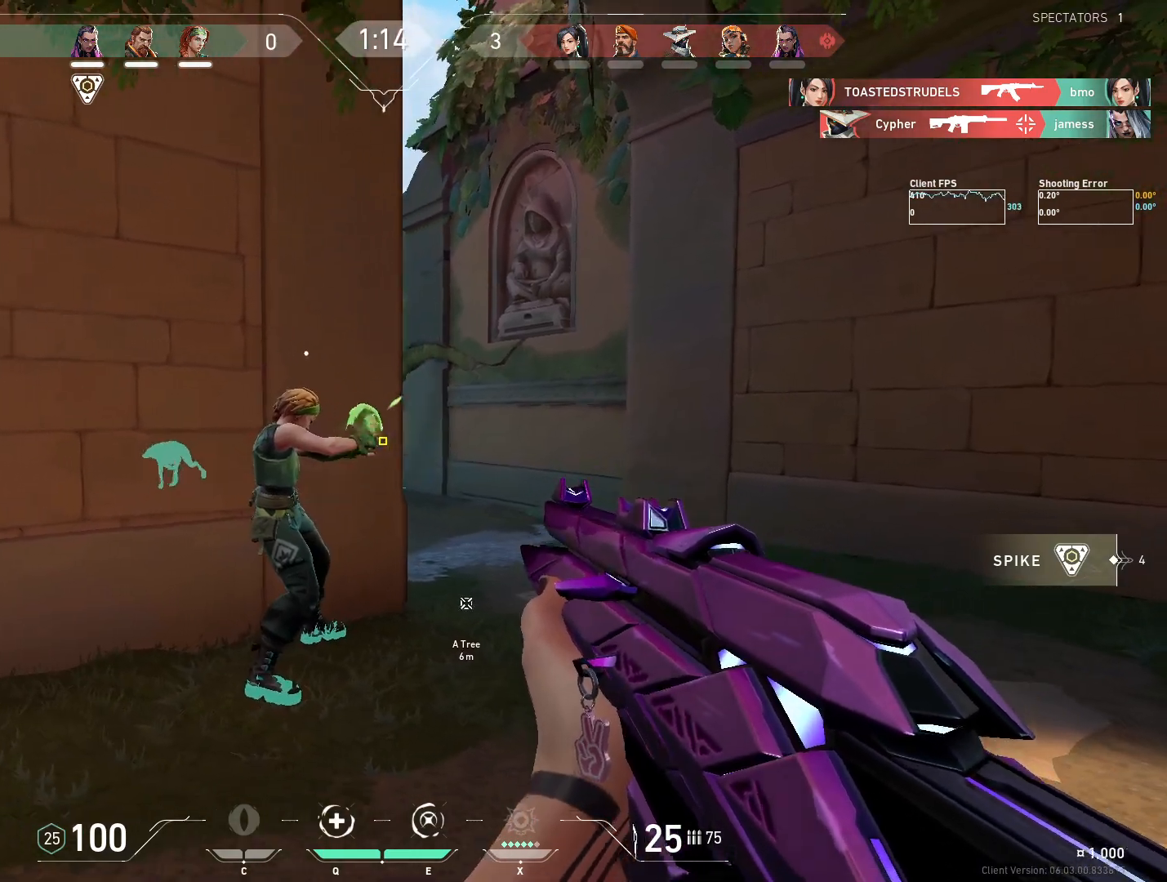
{"keys": ["s"], "mouse": [], "events": [[117, "a", "down"], [167, "s", "down"], [283, "d", "up"], [300, "a", "up"]]}
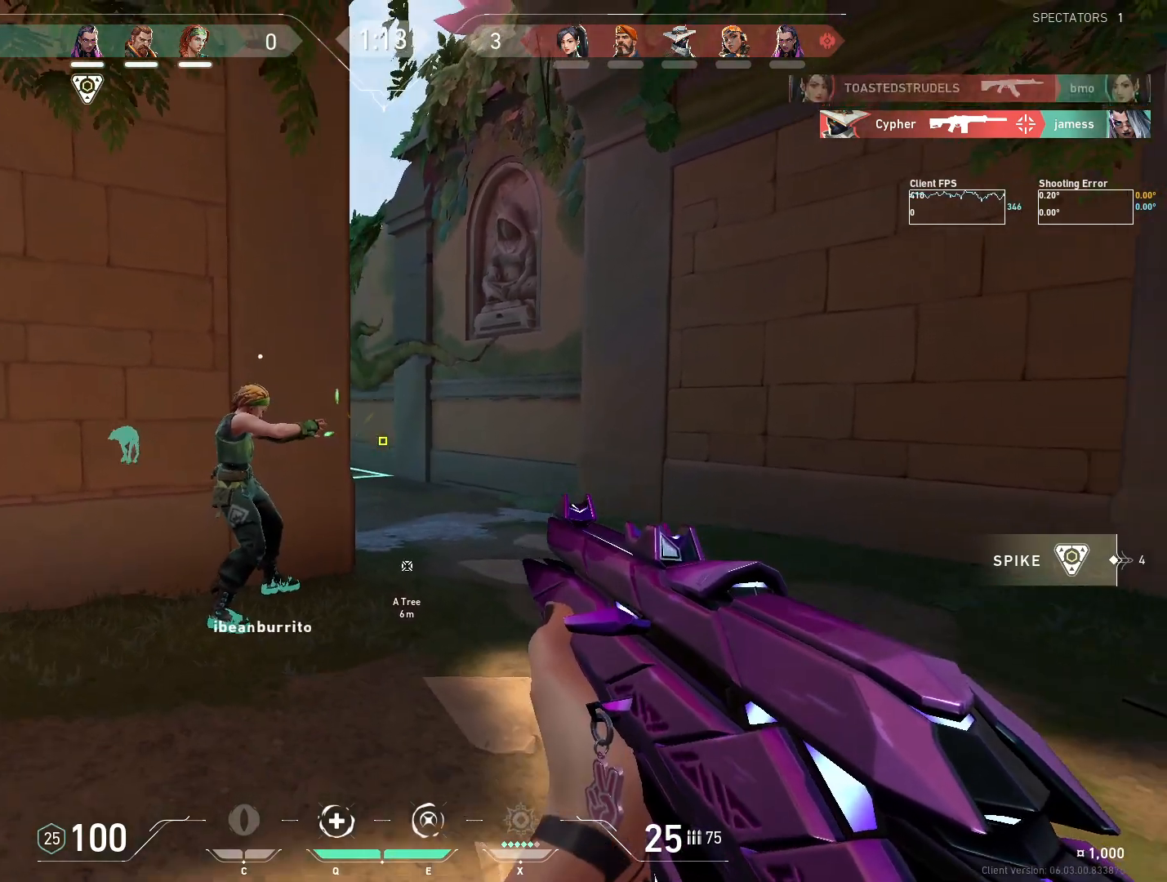
{"keys": ["d", "w"], "mouse": [], "events": [[300, "s", "up"], [383, "d", "down"], [467, "w", "down"]]}
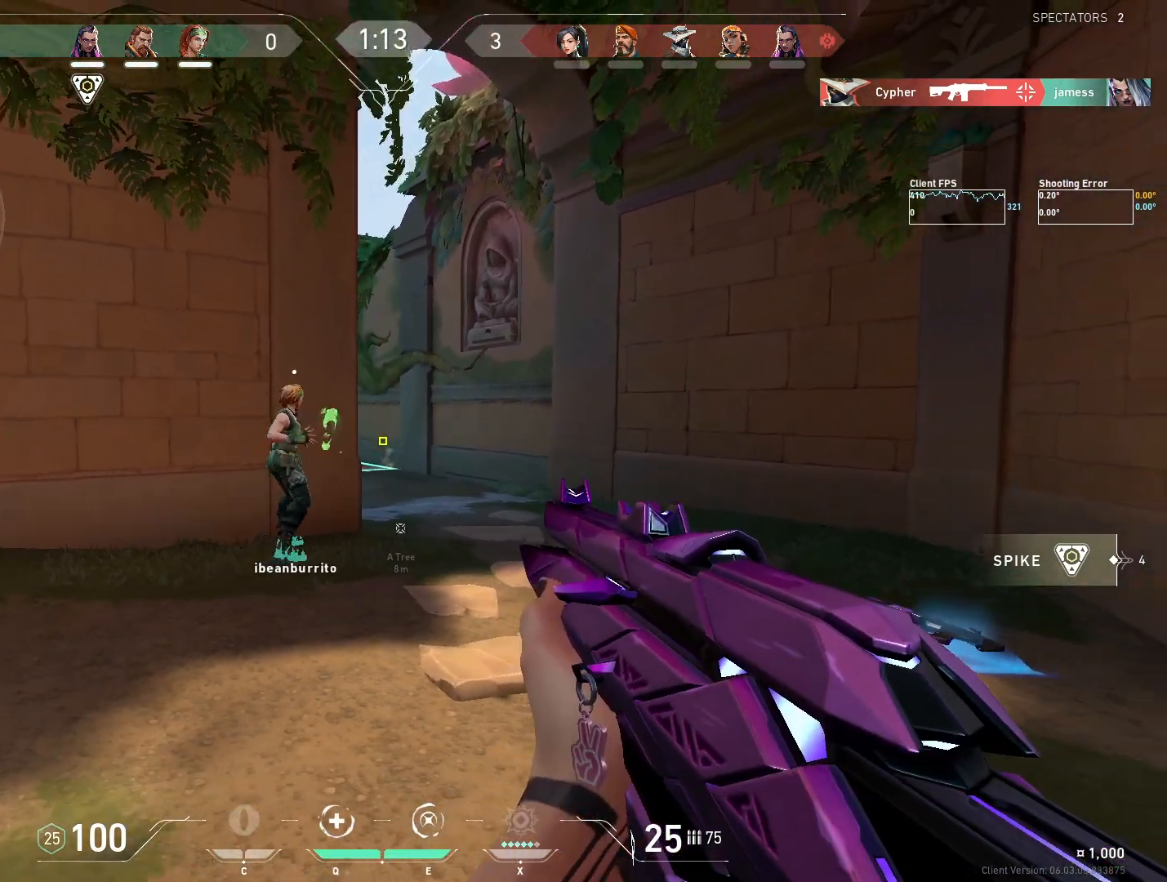
{"keys": ["w"], "mouse": [], "events": [[83, "a", "down"], [83, "d", "up"], [133, "w", "up"], [317, "a", "up"], [317, "d", "down"], [383, "w", "down"], [500, "d", "up"]]}
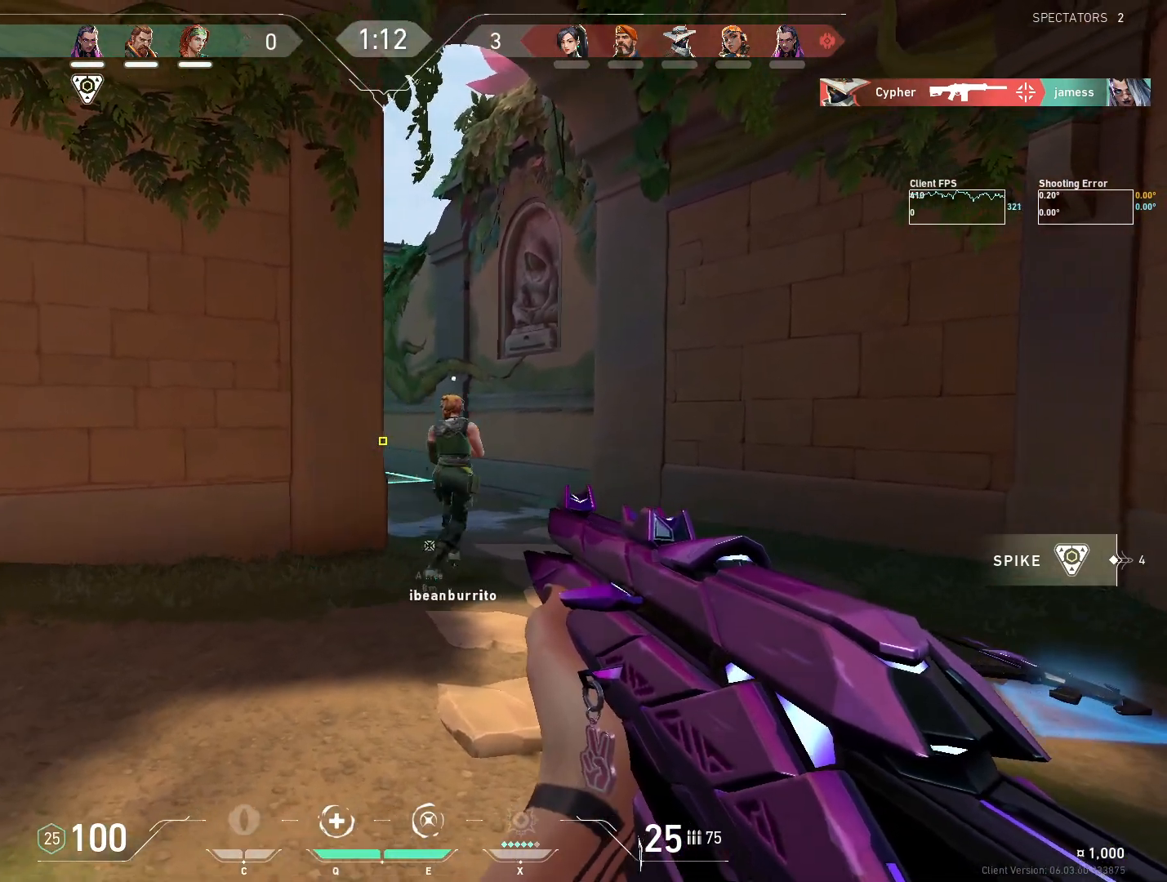
{"keys": ["d", "w"], "mouse": [], "events": [[67, "a", "down"], [283, "a", "up"], [317, "d", "down"]]}
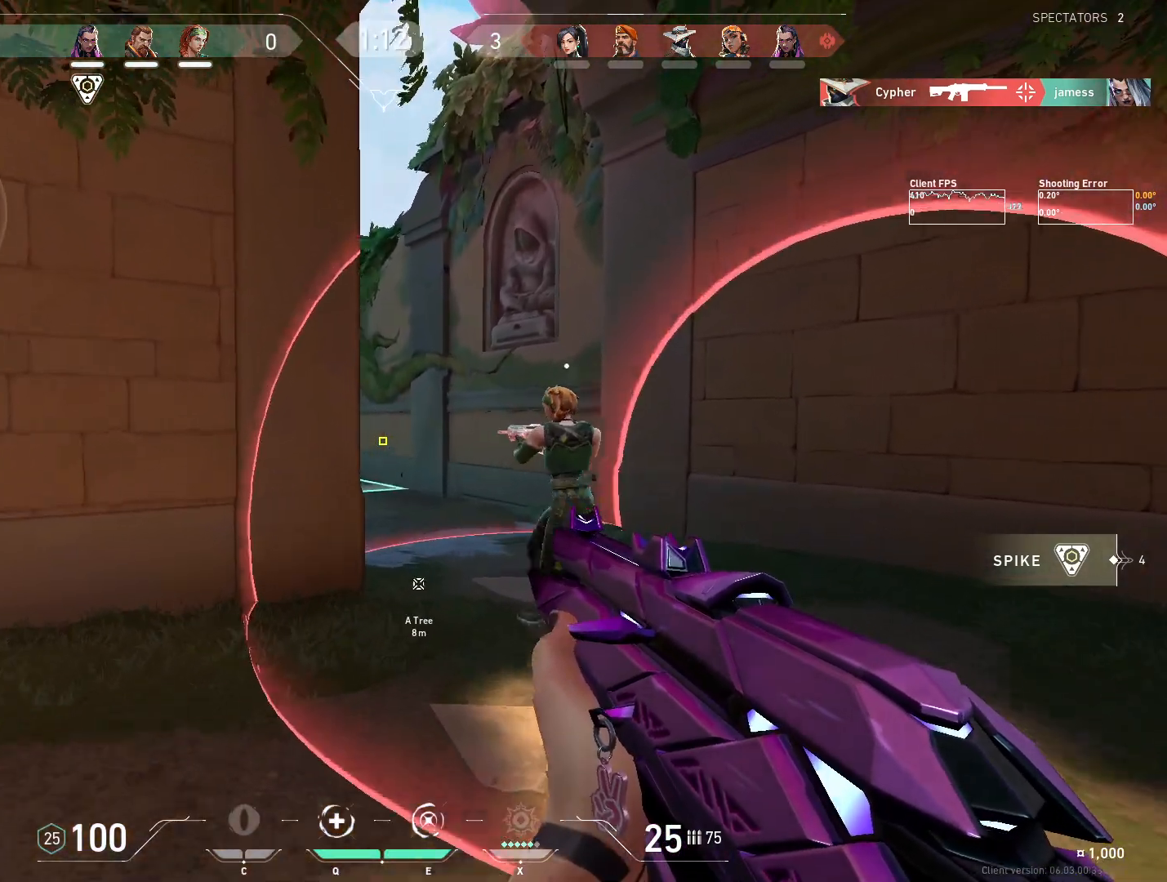
{"keys": ["s"], "mouse": [], "events": [[33, "d", "up"], [67, "a", "down"], [83, "w", "up"], [300, "a", "up"], [350, "d", "down"], [400, "s", "down"], [500, "d", "up"]]}
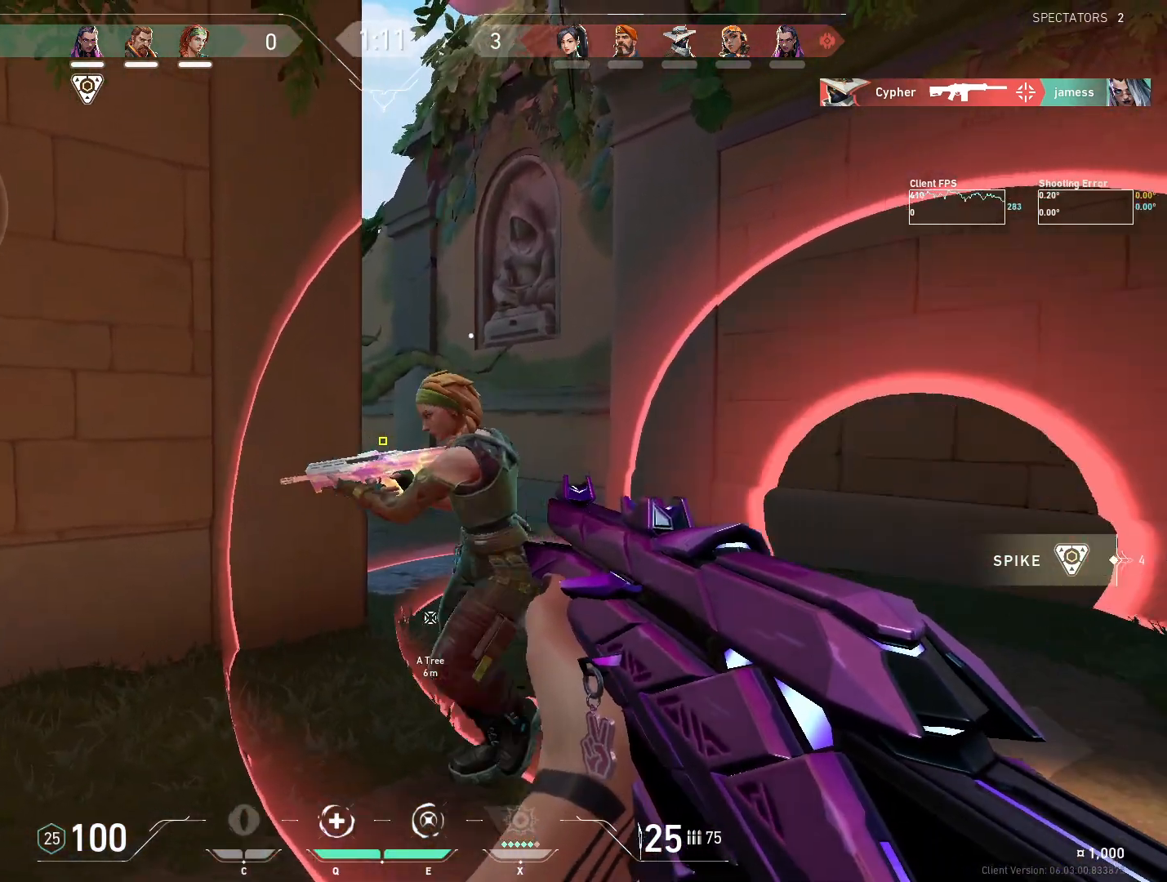
{"keys": ["d", "s"], "mouse": [], "events": [[67, "a", "down"], [250, "a", "up"], [333, "d", "down"]]}
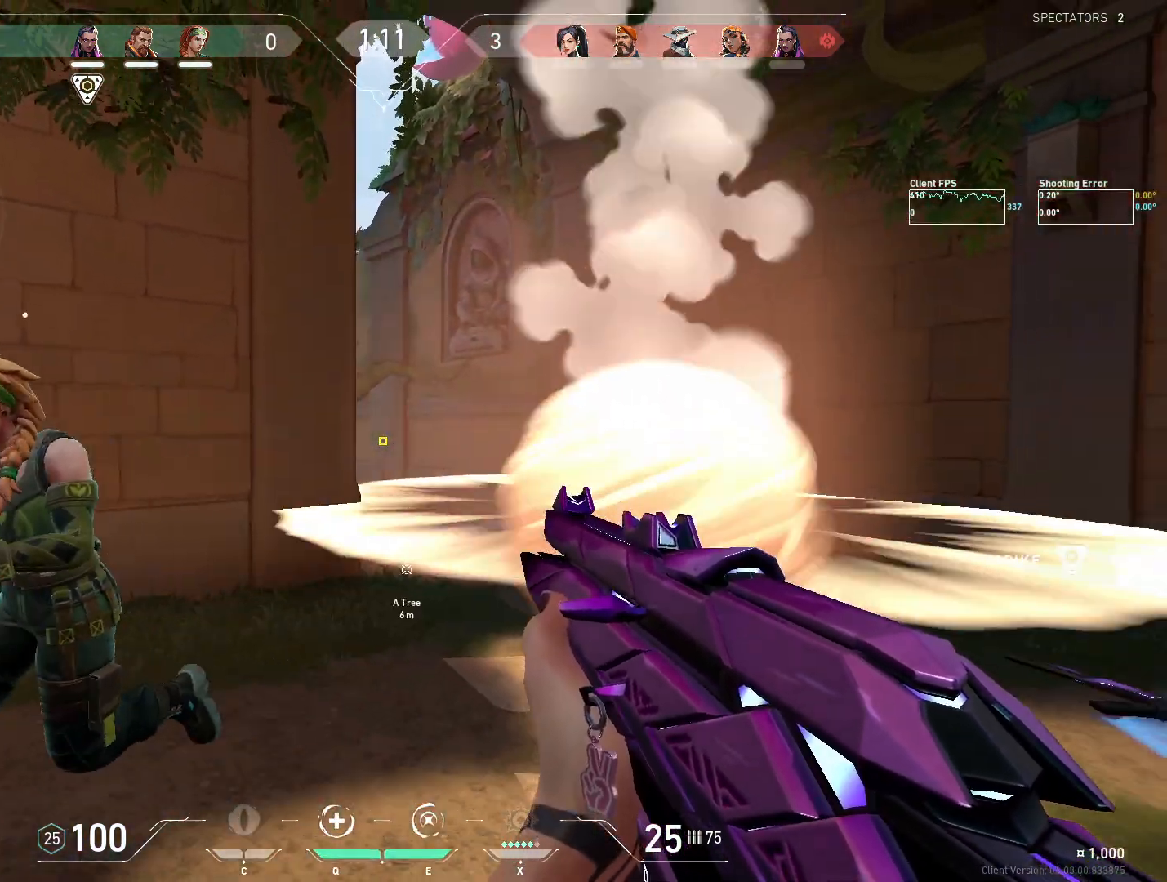
{"keys": ["d", "w"], "mouse": [], "events": [[17, "d", "up"], [133, "d", "down"], [133, "s", "up"], [417, "w", "down"]]}
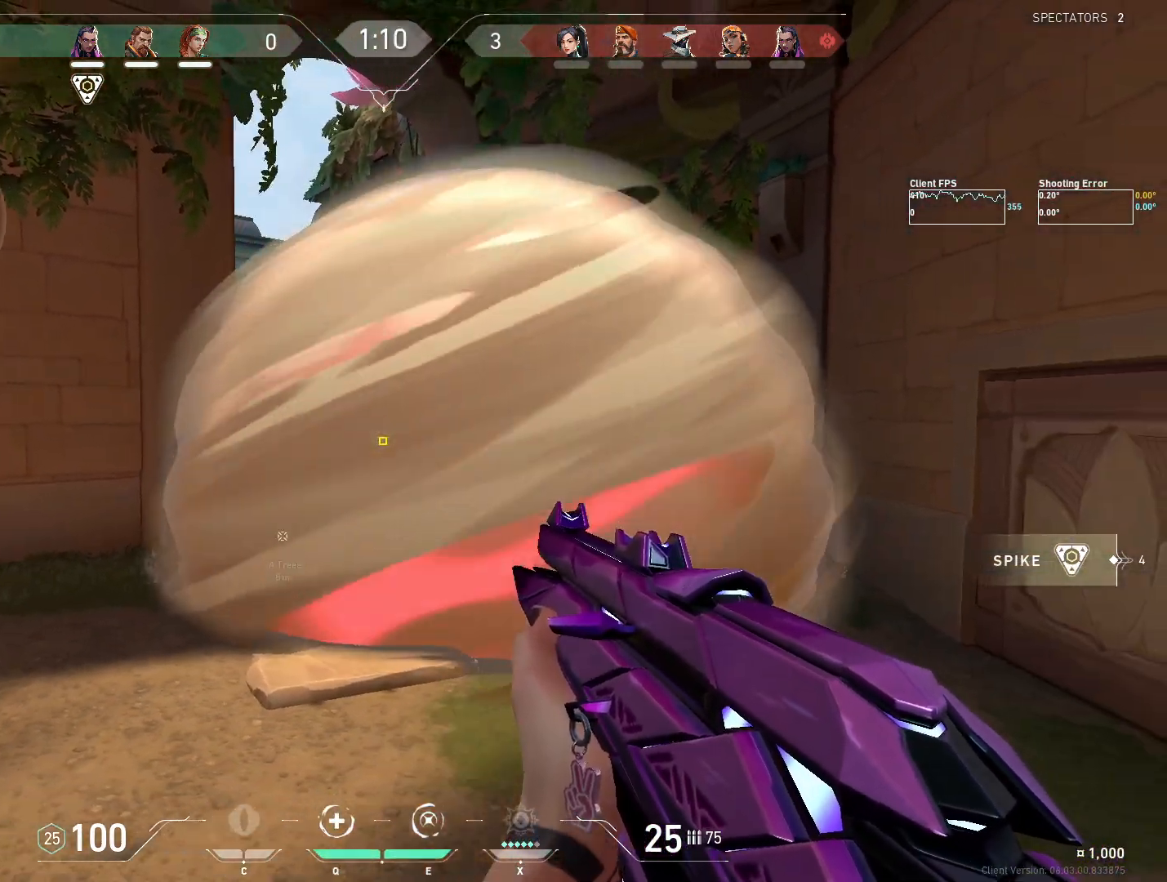
{"keys": ["w"], "mouse": [], "events": [[200, "d", "up"]]}
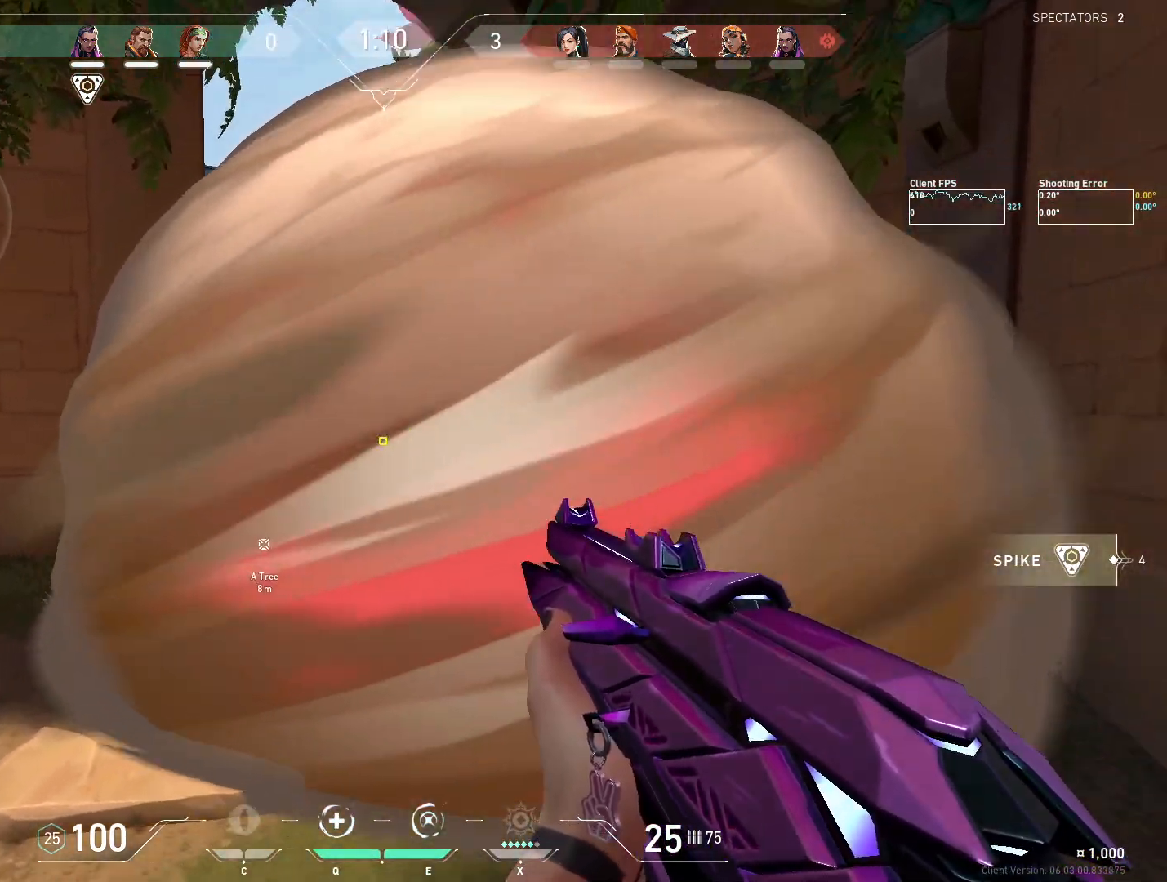
{"keys": ["d", "w"], "mouse": [], "events": [[83, "d", "down"]]}
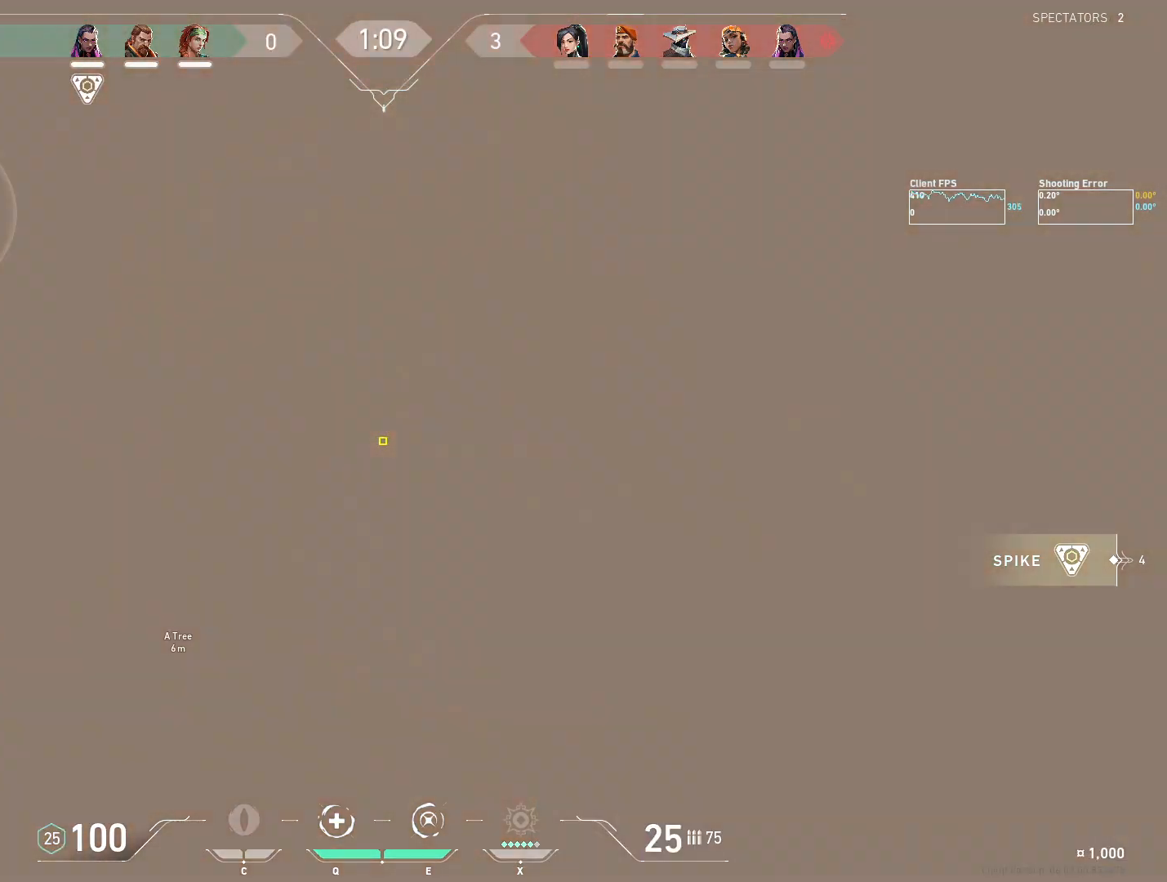
{"keys": ["d", "shift", "w"], "mouse": [], "events": [[83, "shift", "down"]]}
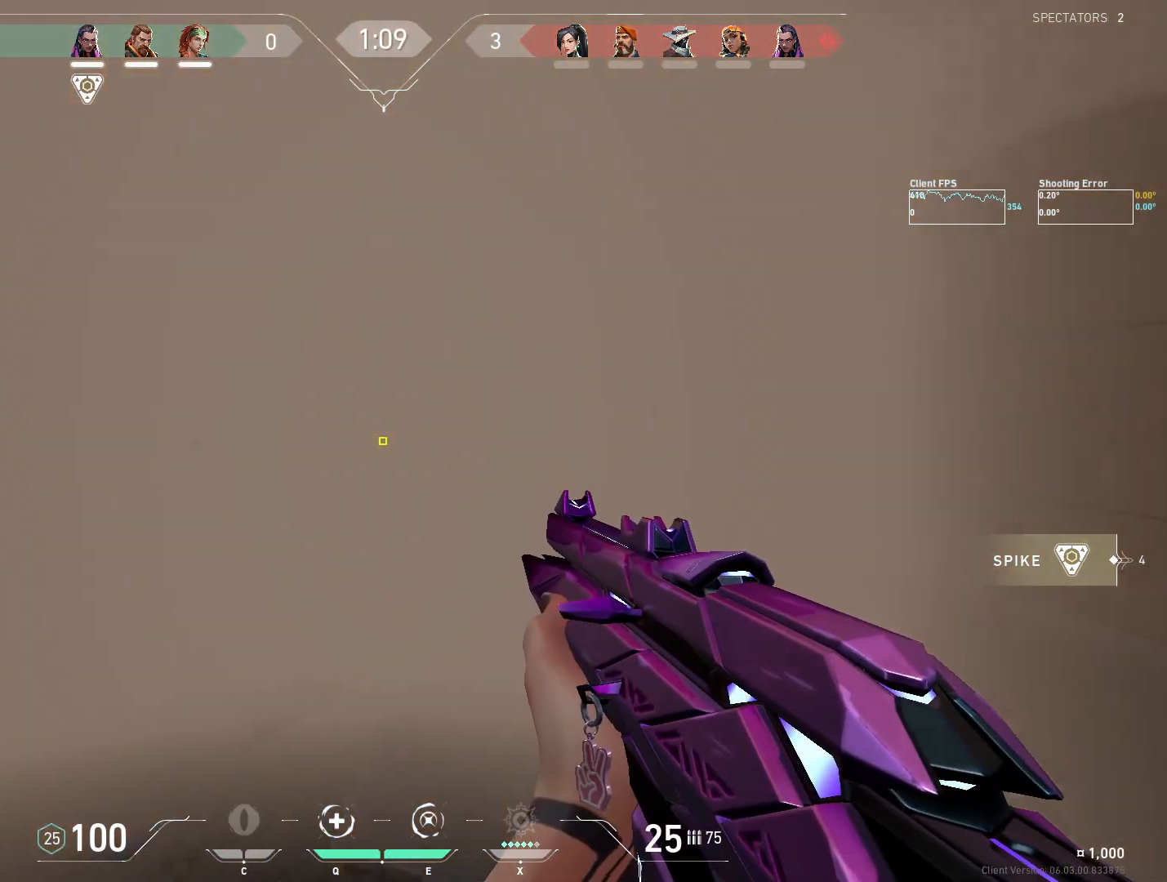
{"keys": ["shift"], "mouse": [], "events": [[50, "w", "up"], [367, "d", "up"]]}
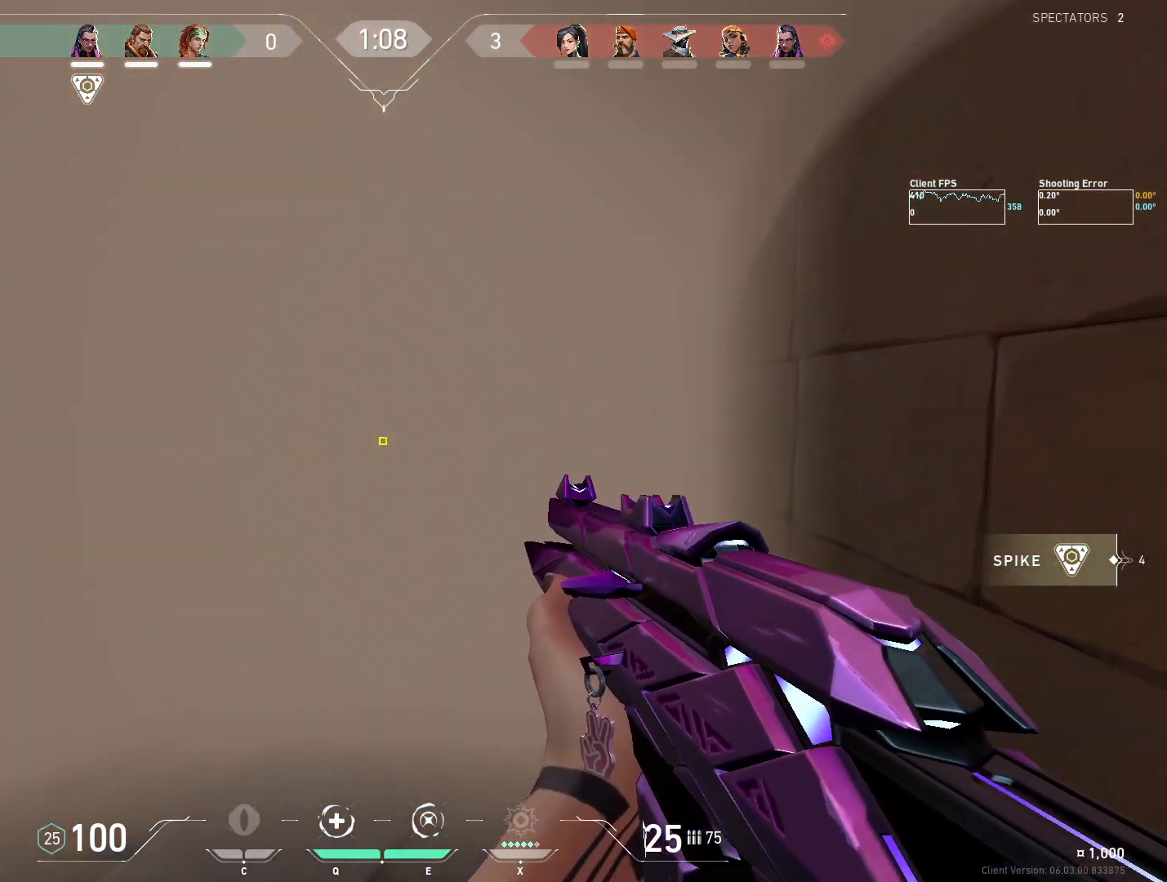
{"keys": [], "mouse": [], "events": [[67, "shift", "up"], [117, "d", "down"], [433, "d", "up"]]}
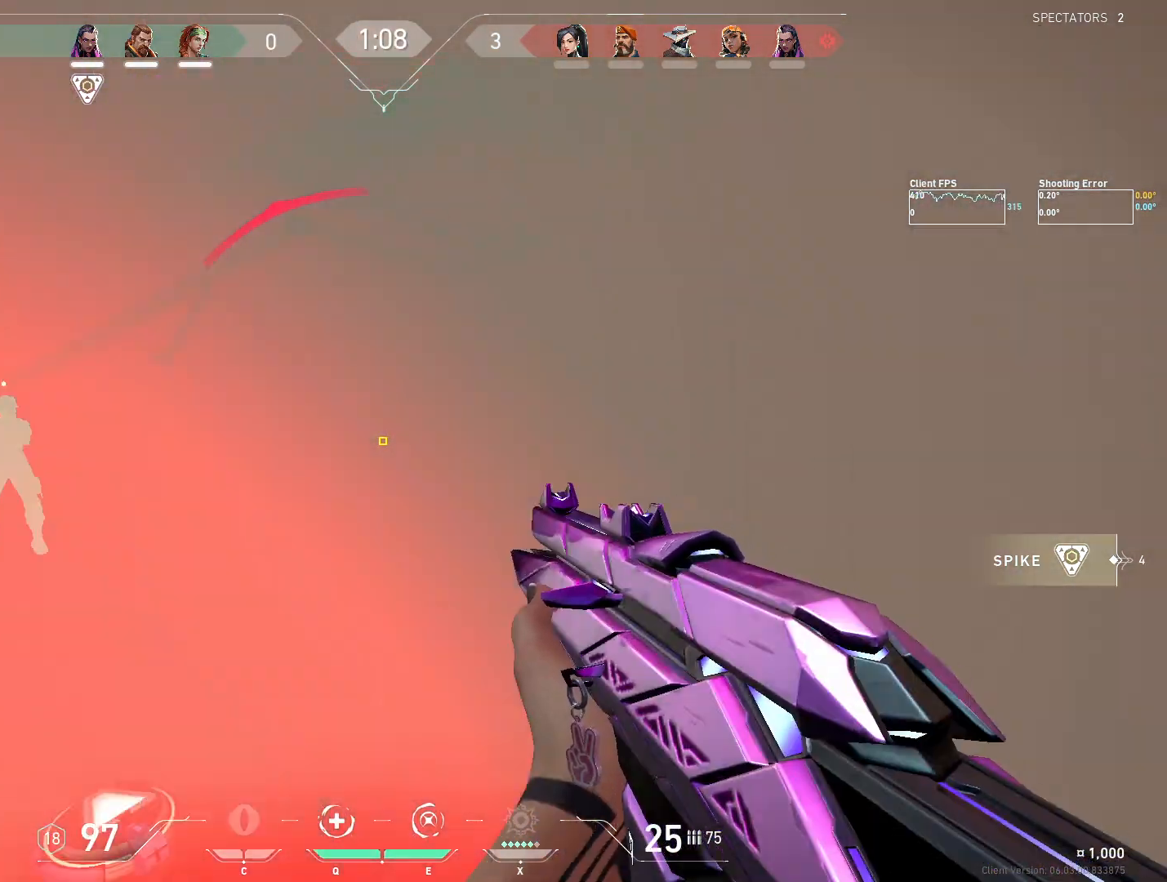
{"keys": ["a"], "mouse": [], "events": [[100, "d", "down"], [217, "s", "down"], [417, "a", "down"], [417, "d", "up"], [450, "s", "up"]]}
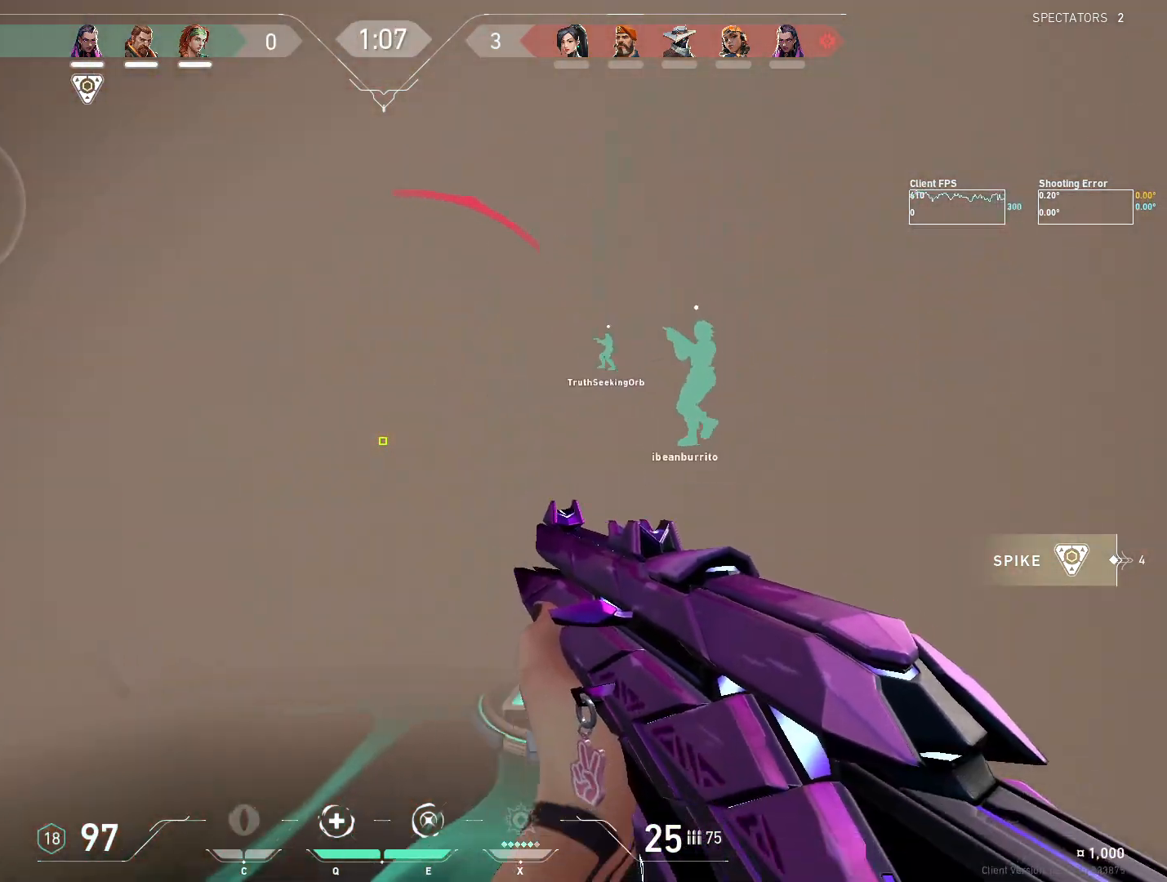
{"keys": [], "mouse": [], "events": [[17, "a", "up"], [433, "d", "down"], [500, "d", "up"]]}
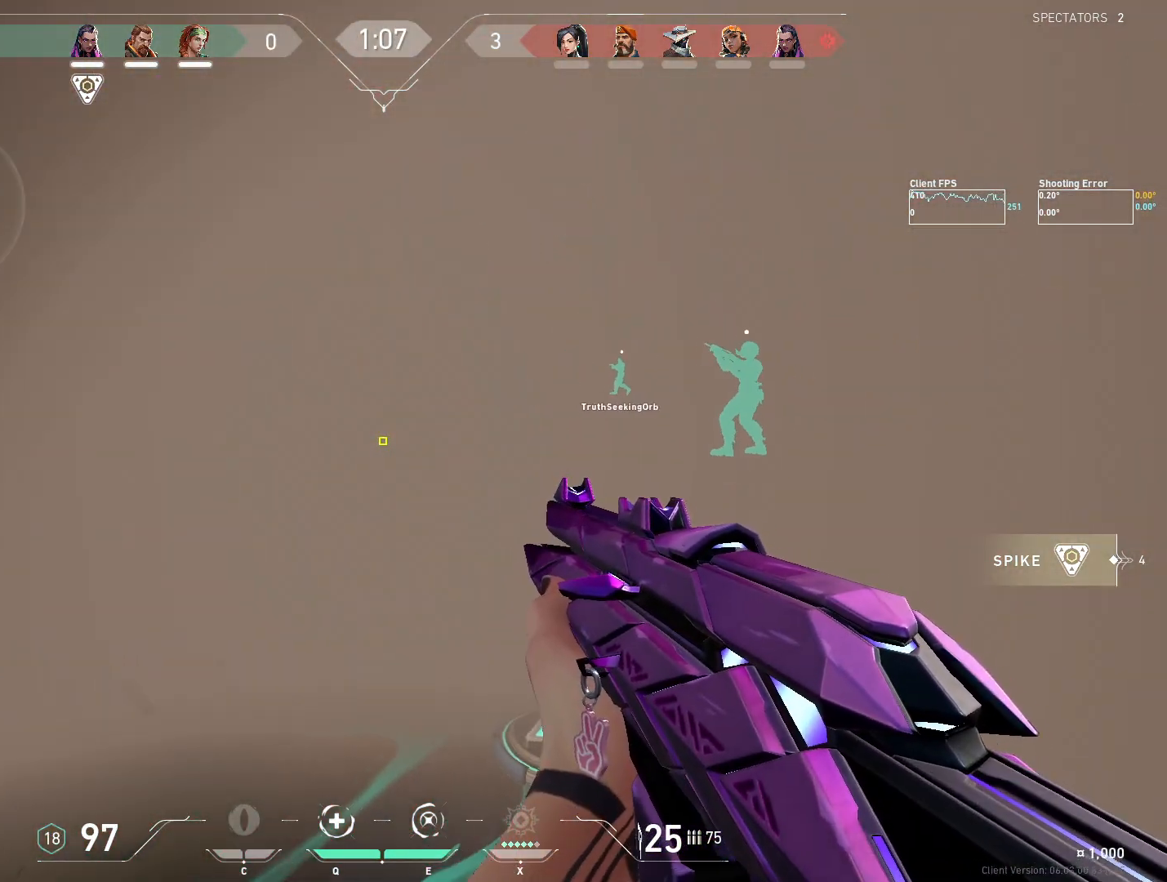
{"keys": [], "mouse": [], "events": []}
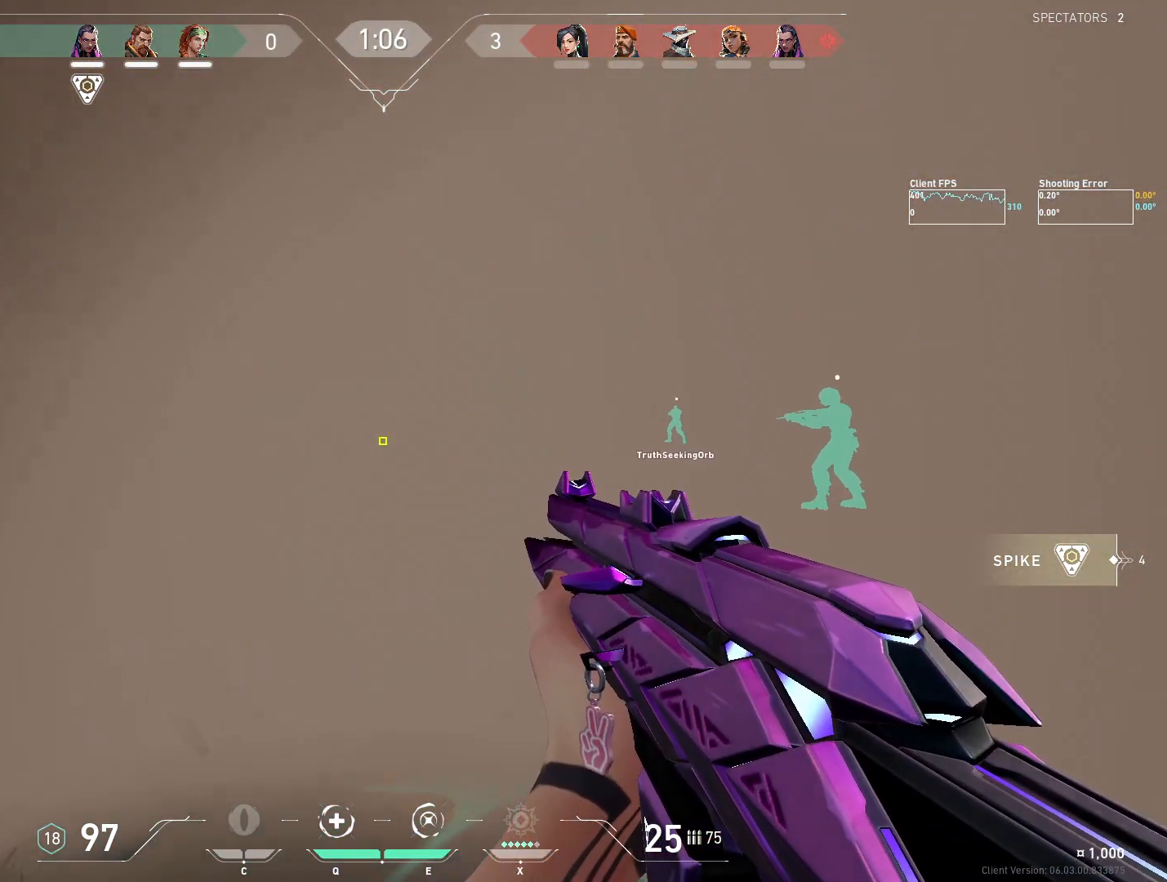
{"keys": ["a", "w"], "mouse": [], "events": [[33, "d", "down"], [100, "d", "up"], [233, "a", "down"], [450, "w", "down"]]}
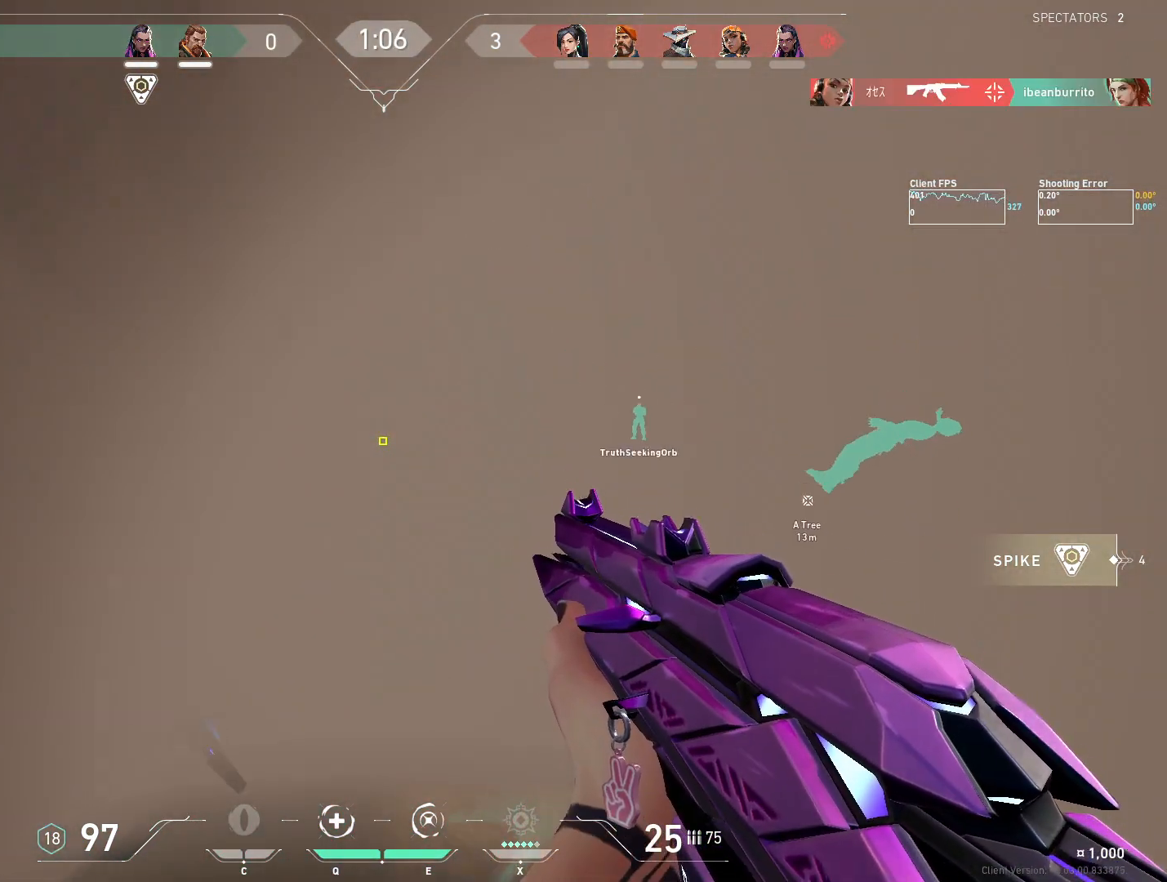
{"keys": ["a"], "mouse": [], "events": [[117, "w", "up"], [133, "a", "up"], [450, "a", "down"]]}
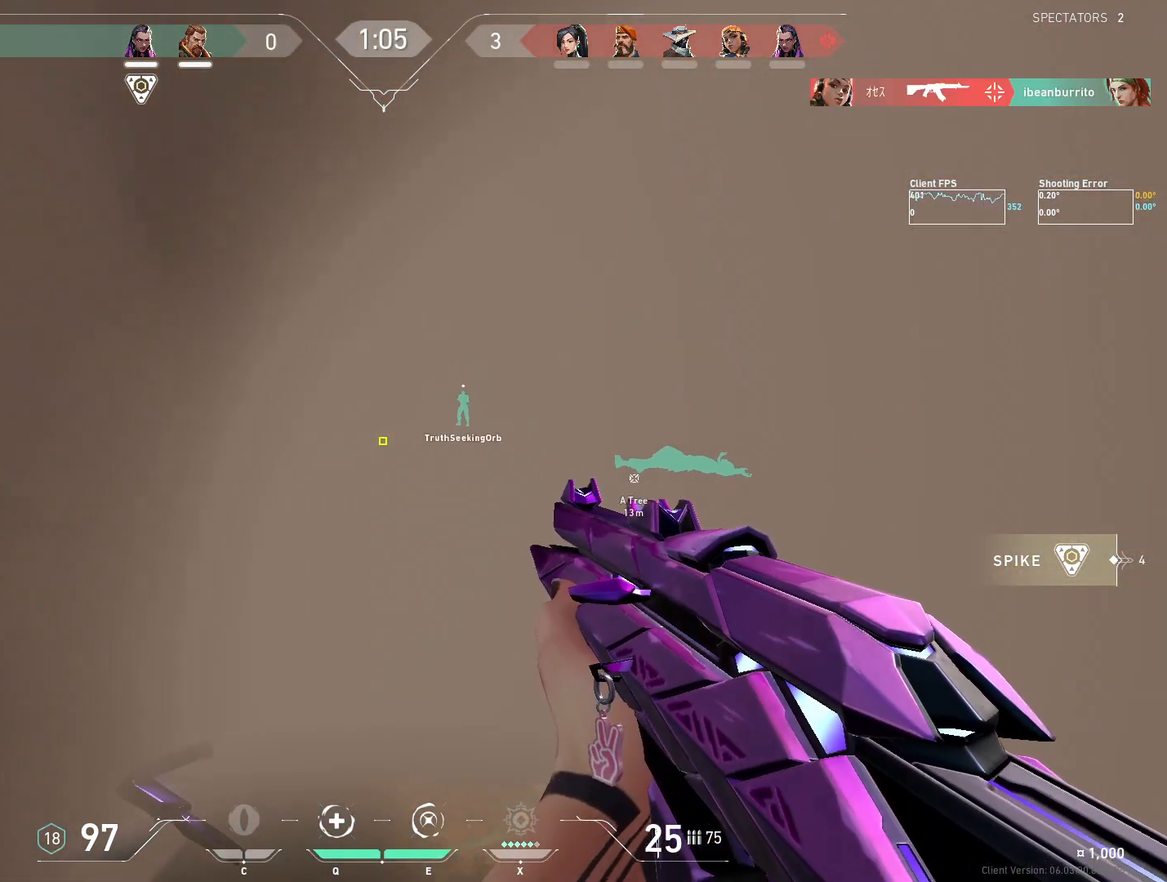
{"keys": ["a"], "mouse": [], "events": []}
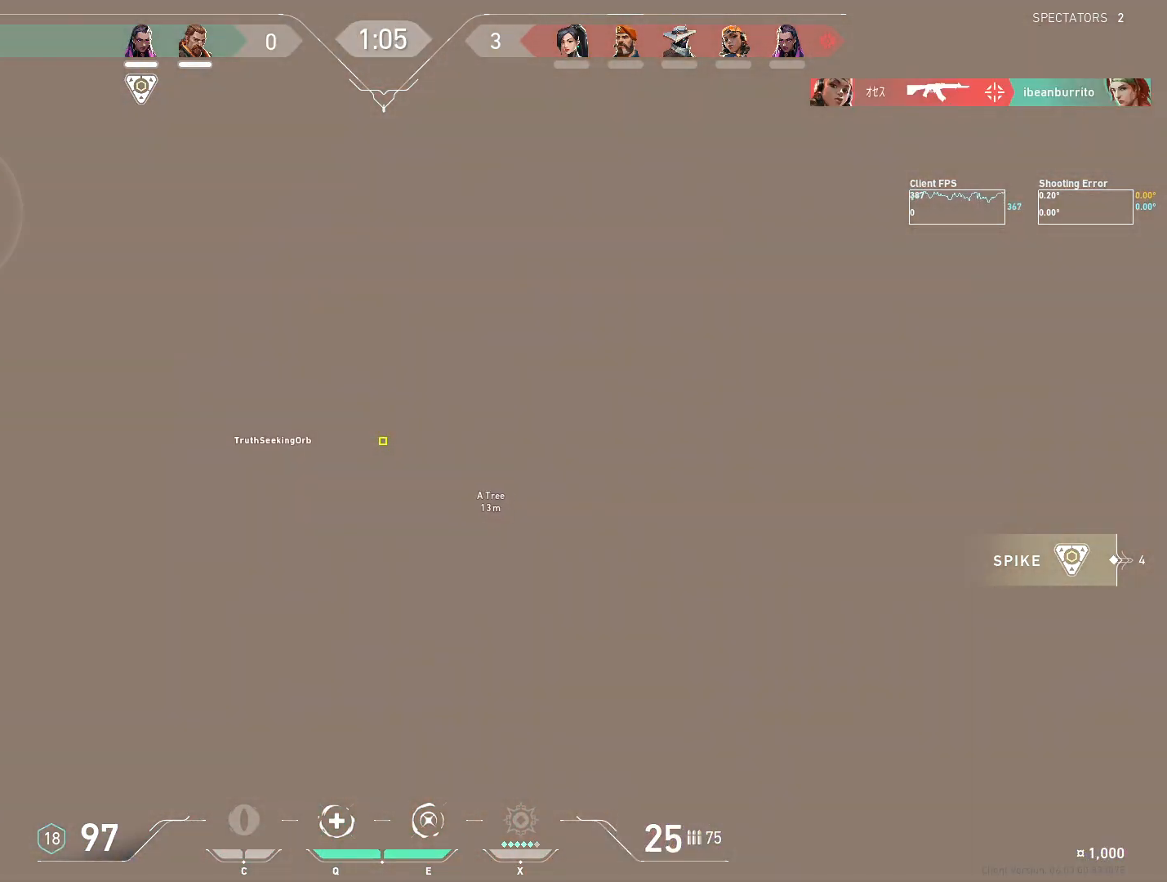
{"keys": ["a"], "mouse": [], "events": []}
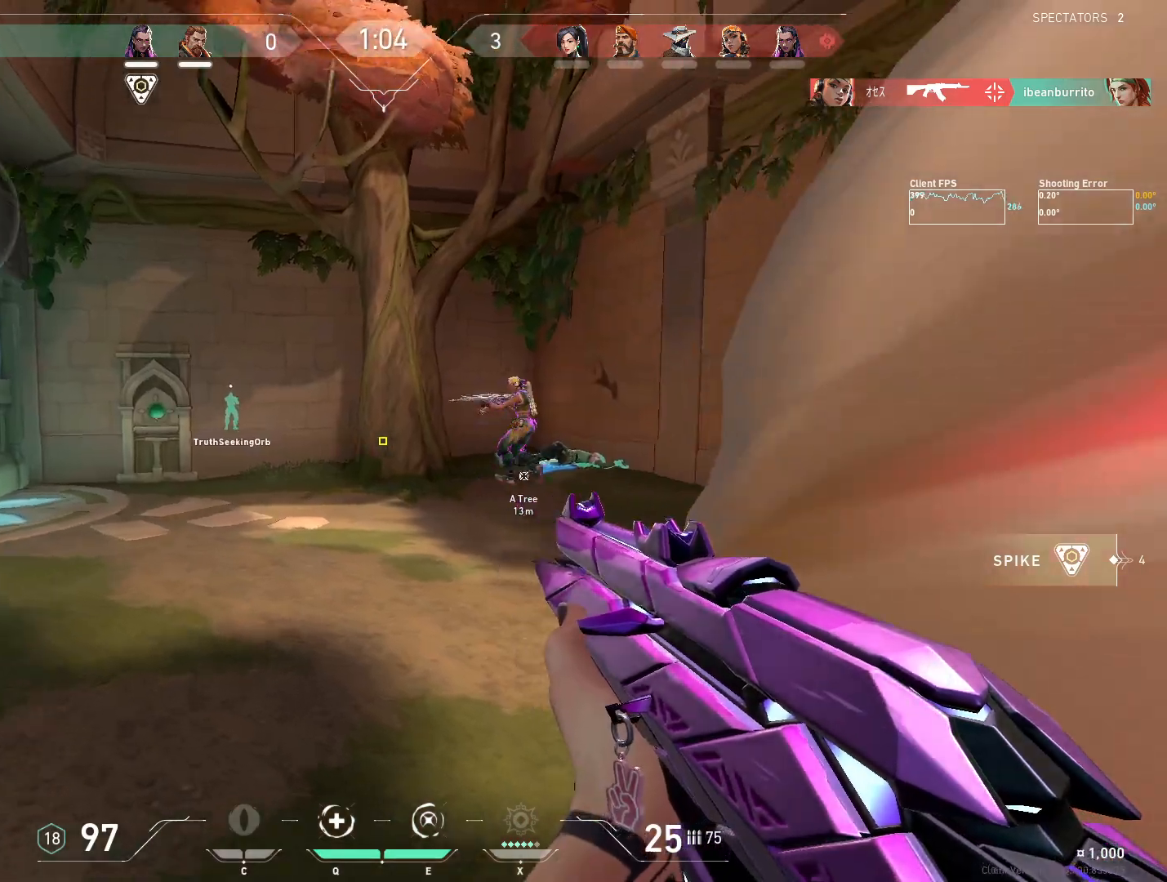
{"keys": [], "mouse": ["left"], "events": [[250, "a", "up"], [400, "mouse_left", "down"]]}
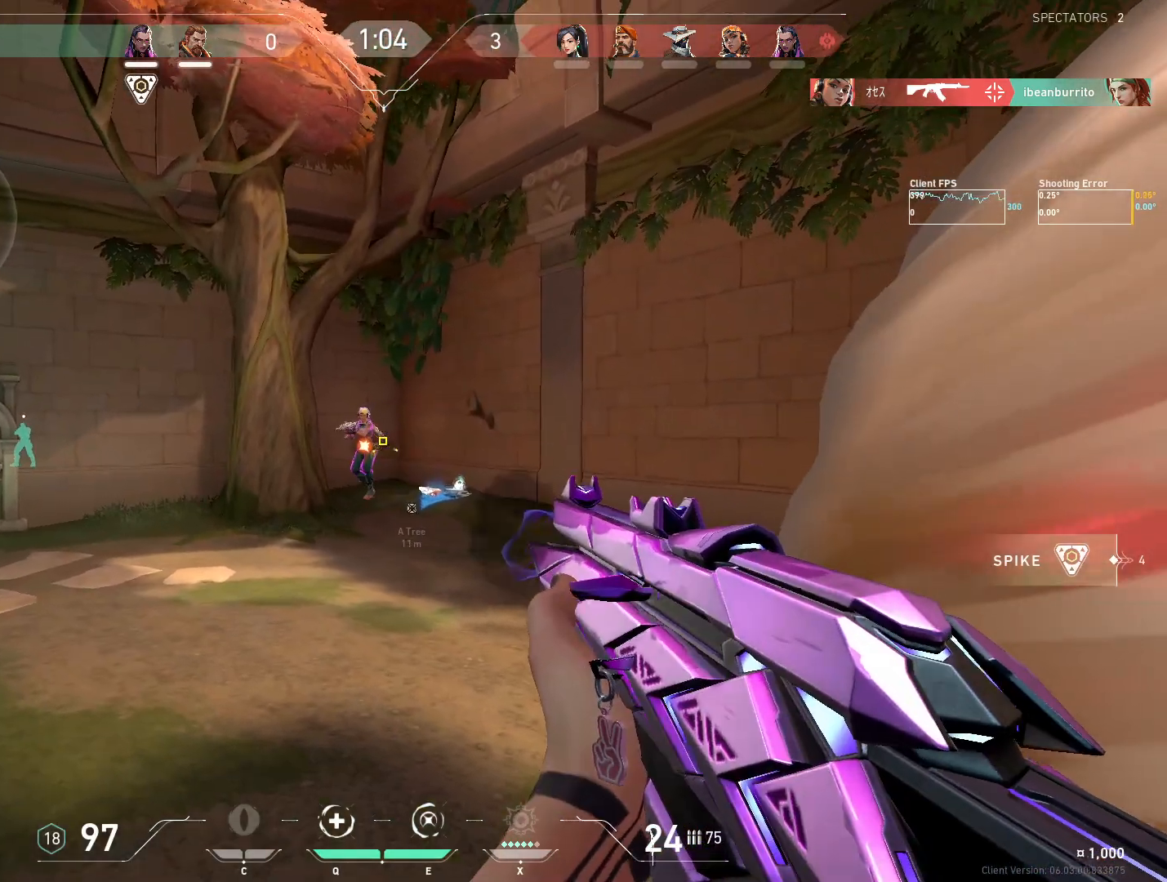
{"keys": [], "mouse": ["left"], "events": []}
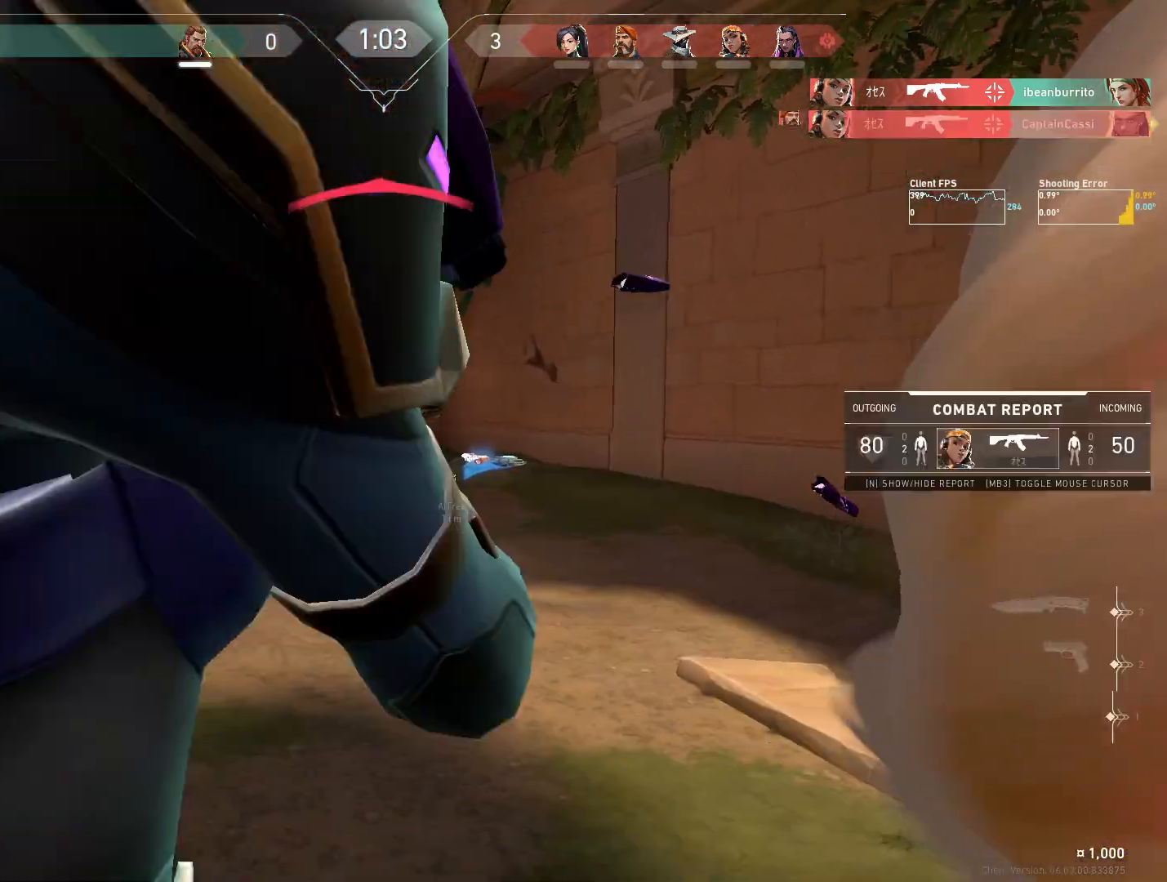
{"keys": [], "mouse": [], "events": [[433, "mouse_left", "up"]]}